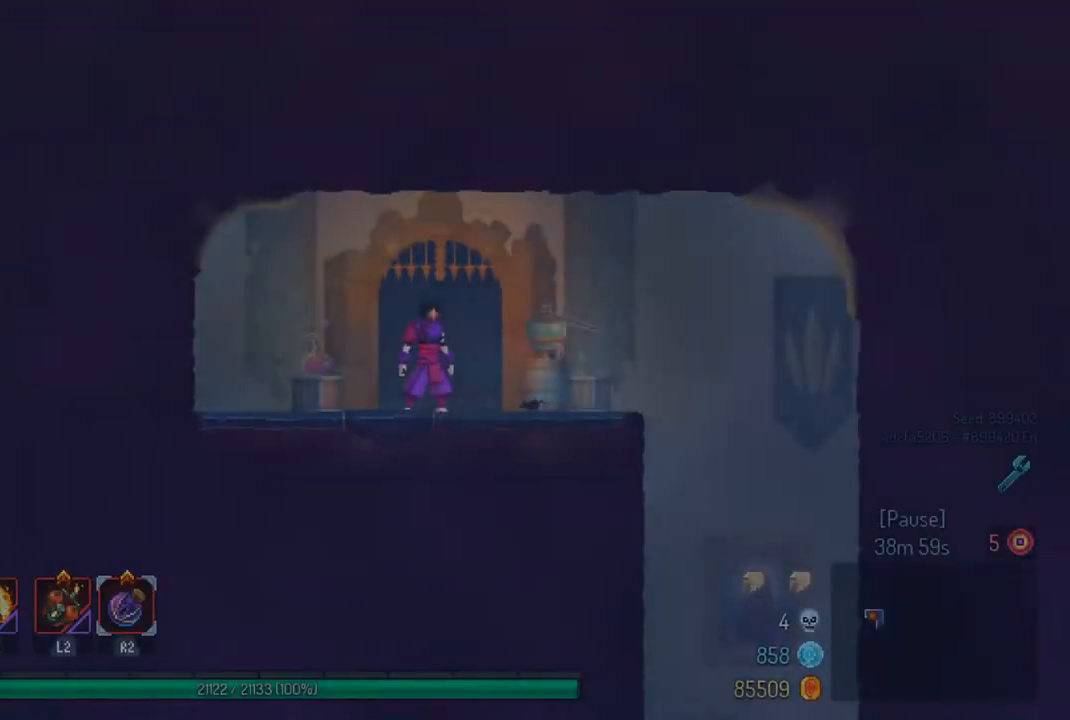
Gameplay with a controller (PlayStation layout); each line is a JSON object with the inputs held at the frame after it. "events" lists button and stick changes between this image and that frame as [ms after this image, input, new state], when the widget could be followed in between.
{"buttons": [], "left_stick": "right", "right_stick": "center", "events": [[67, "left_stick", "right"]]}
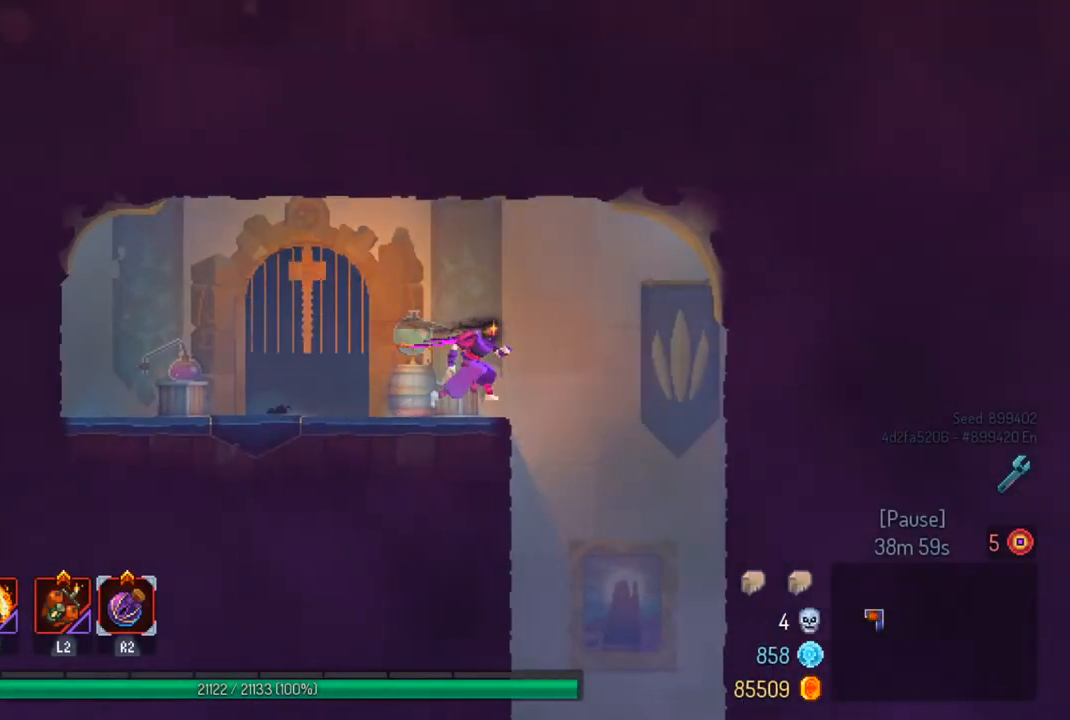
{"buttons": ["CROSS"], "left_stick": "down", "right_stick": "center", "events": [[300, "left_stick", "down-right"], [400, "CROSS", "down"], [400, "left_stick", "down"]]}
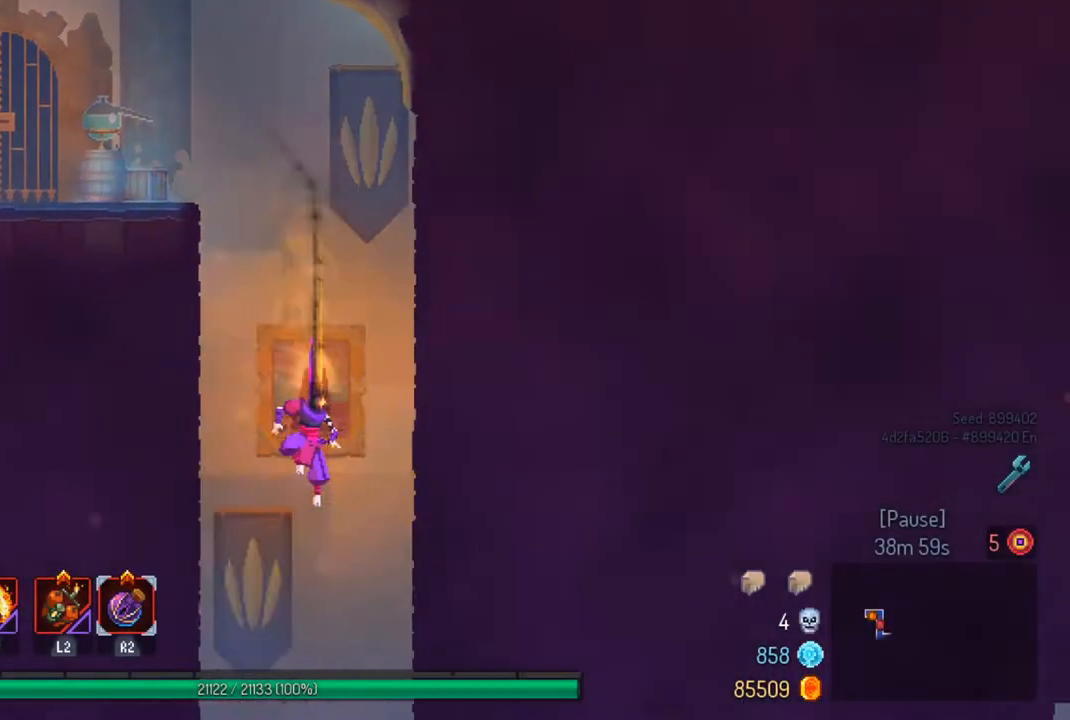
{"buttons": [], "left_stick": "right", "right_stick": "center", "events": [[33, "CROSS", "up"], [67, "left_stick", "center"], [200, "CIRCLE", "down"], [333, "CIRCLE", "up"], [500, "left_stick", "right"]]}
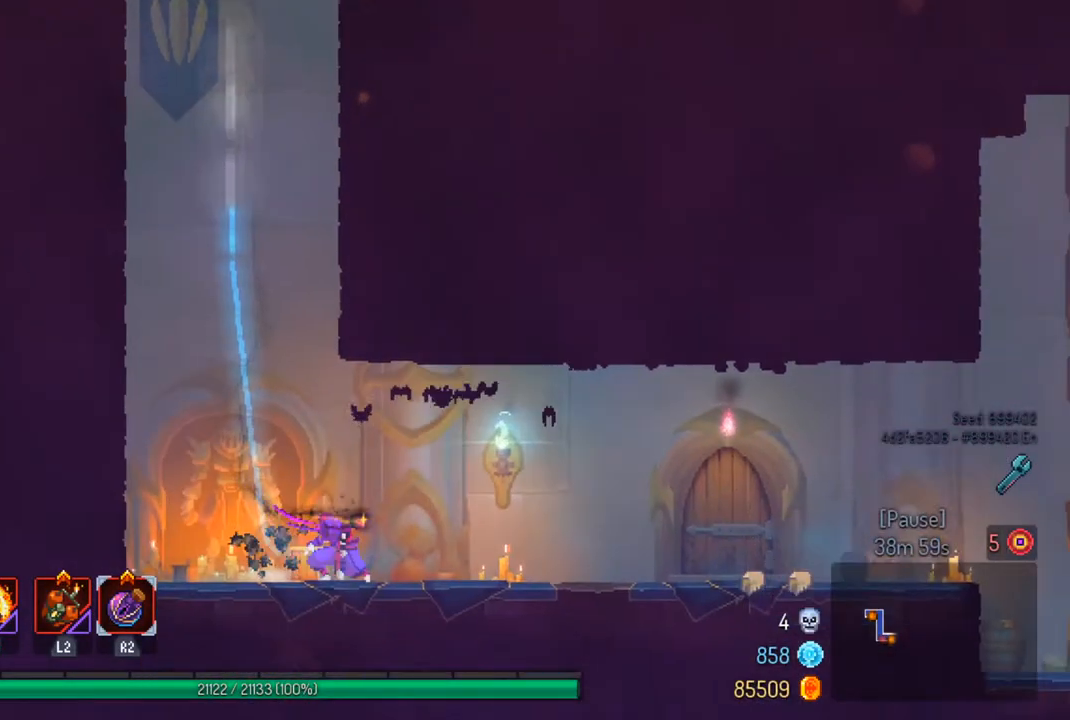
{"buttons": [], "left_stick": "right", "right_stick": "center", "events": []}
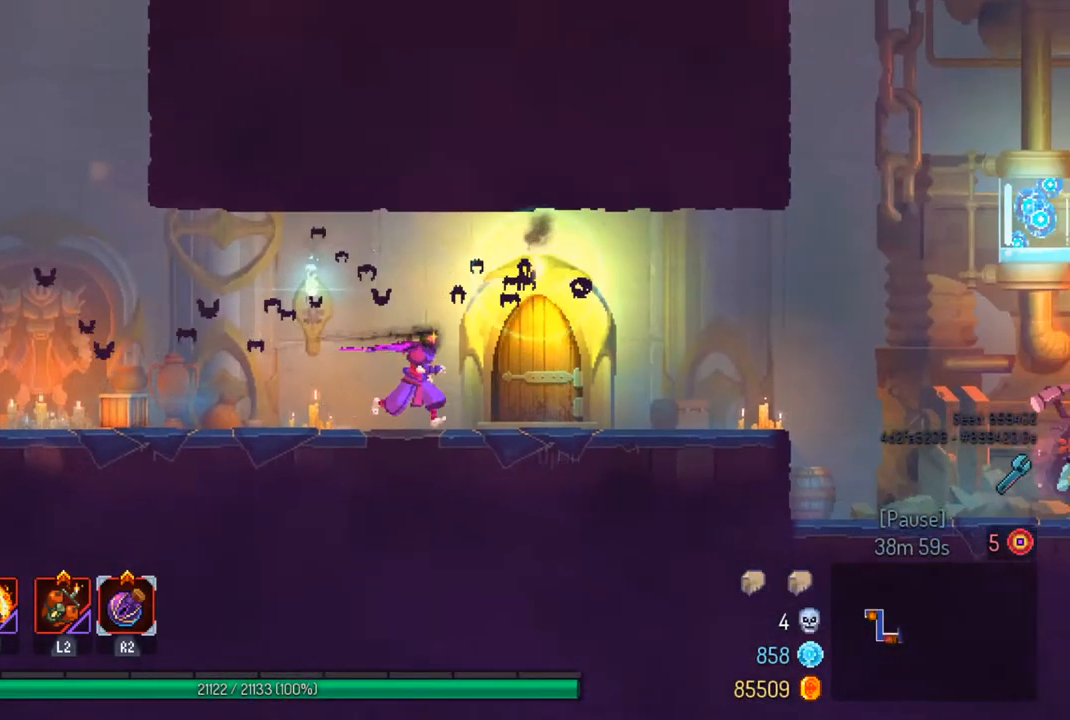
{"buttons": [], "left_stick": "center", "right_stick": "center", "events": [[133, "R1", "down"], [200, "left_stick", "center"], [267, "R1", "up"]]}
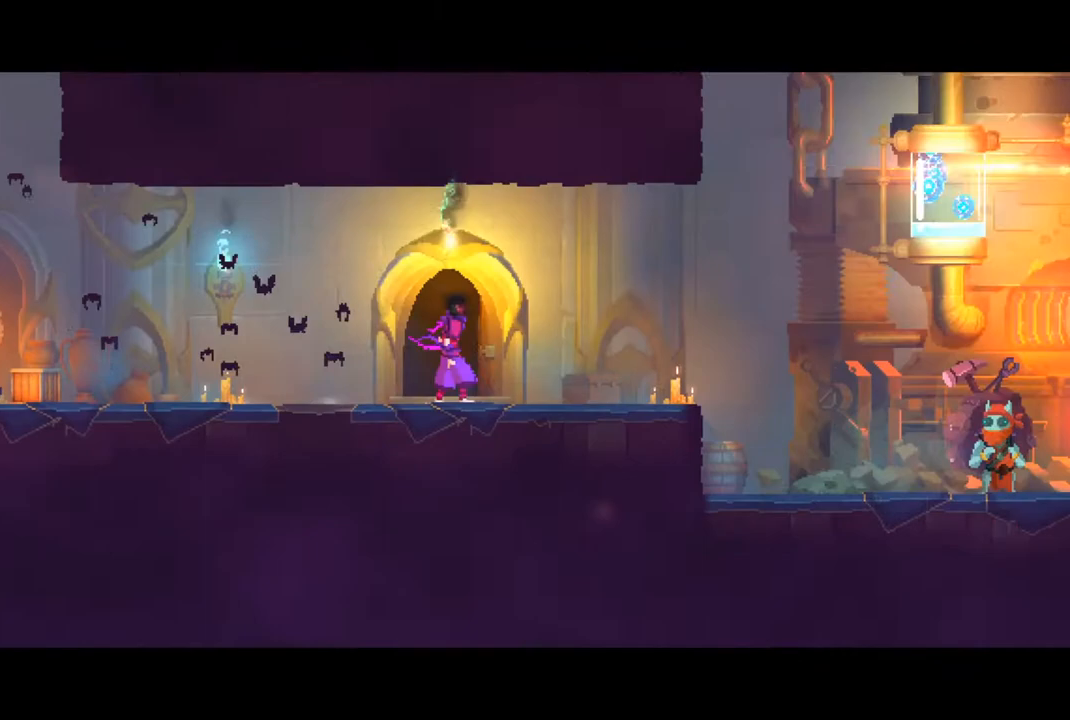
{"buttons": [], "left_stick": "center", "right_stick": "center", "events": []}
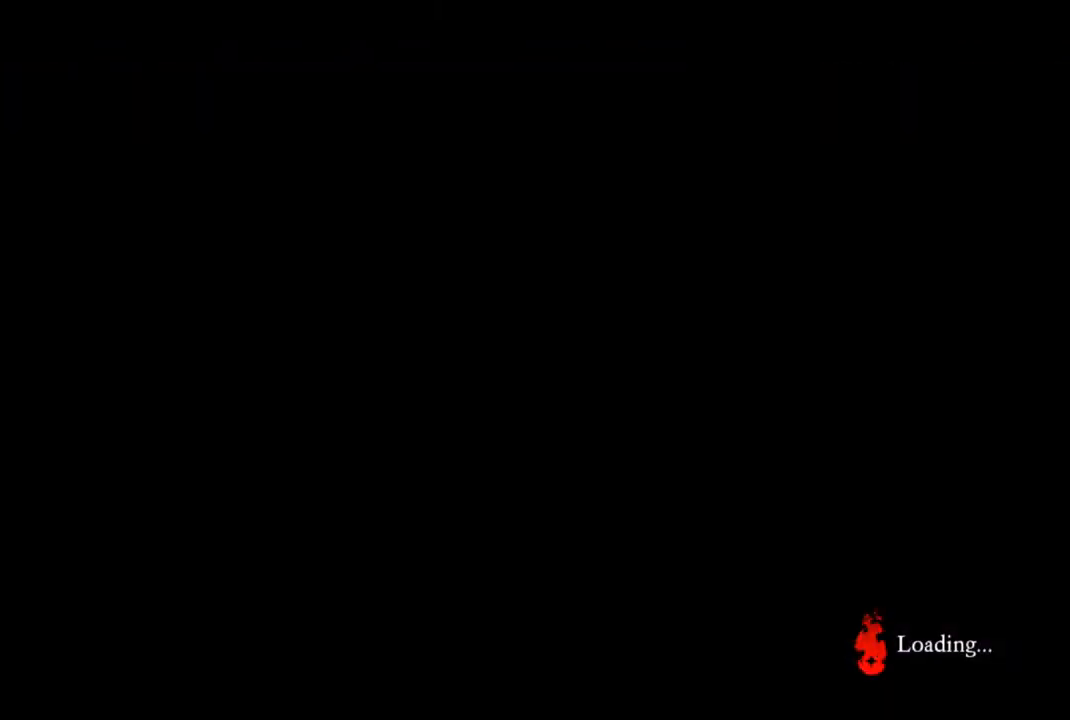
{"buttons": [], "left_stick": "center", "right_stick": "center", "events": []}
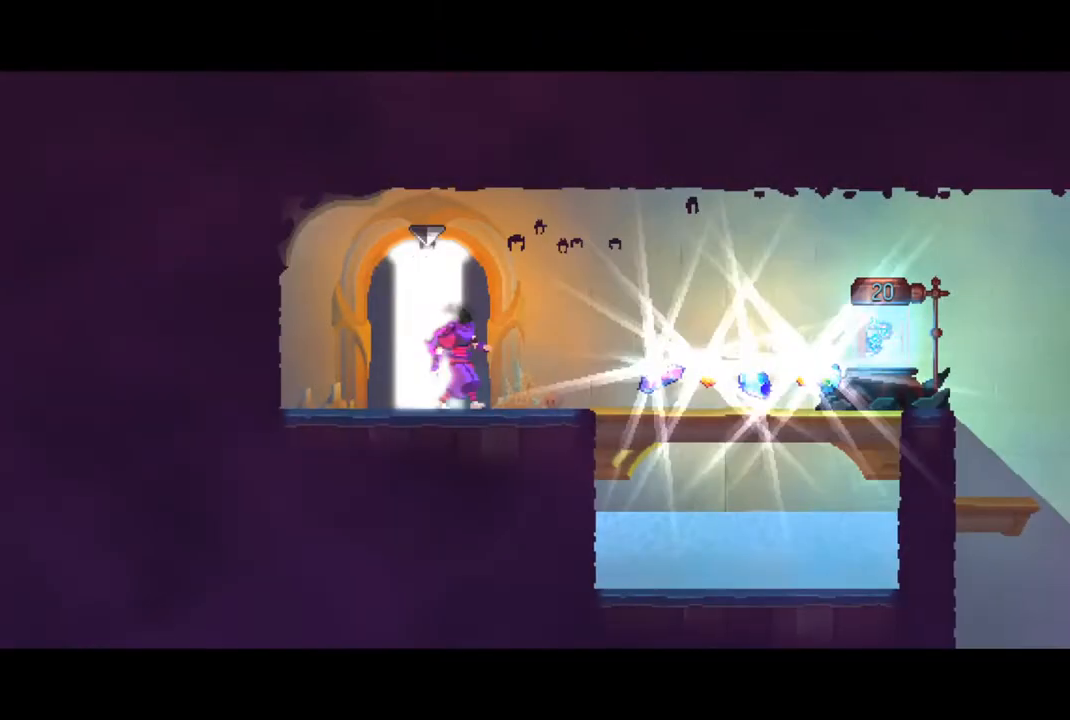
{"buttons": [], "left_stick": "right", "right_stick": "center", "events": [[100, "CIRCLE", "down"], [167, "left_stick", "right"], [200, "CIRCLE", "up"], [300, "CIRCLE", "down"], [433, "CIRCLE", "up"]]}
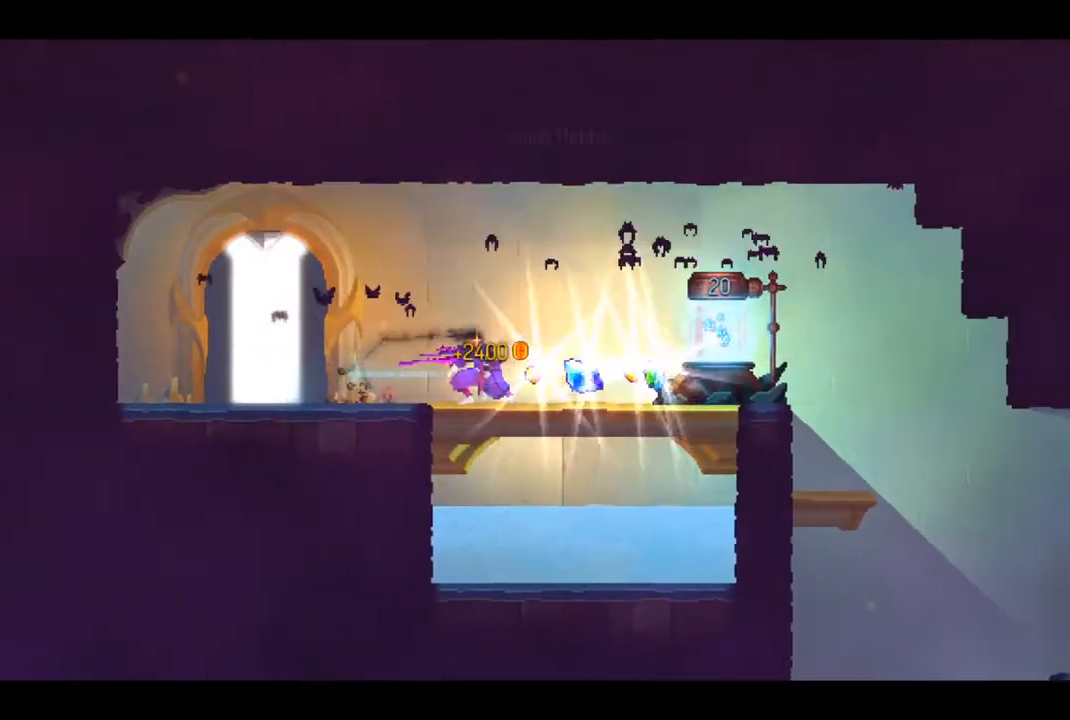
{"buttons": ["R1"], "left_stick": "right", "right_stick": "center", "events": [[467, "R1", "down"]]}
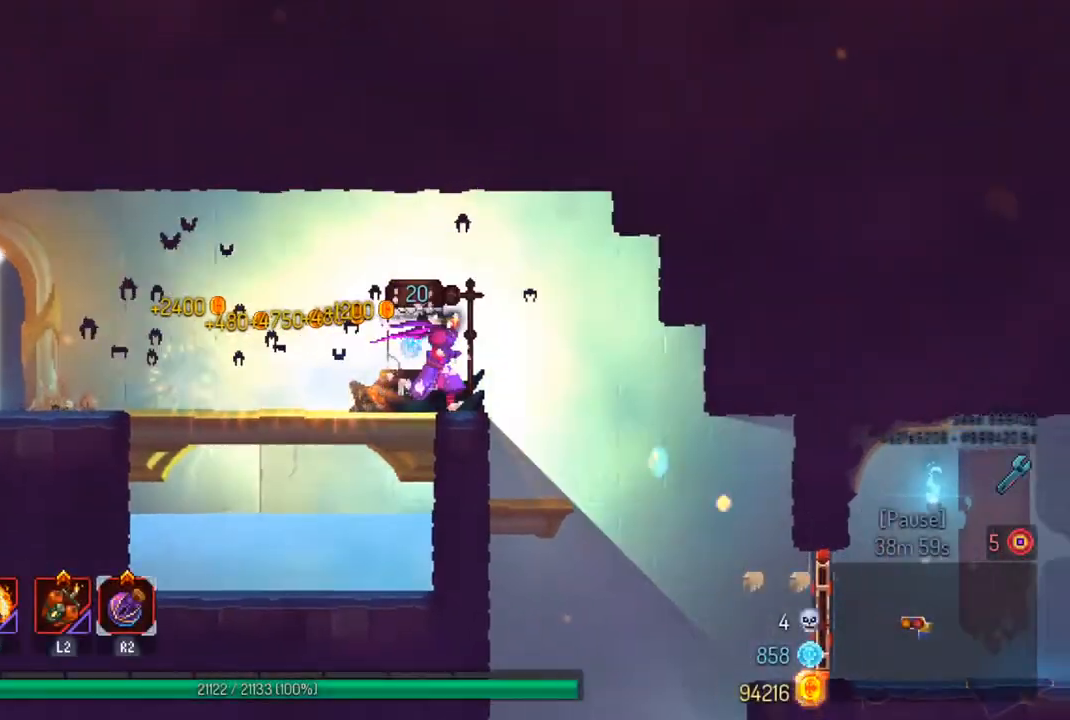
{"buttons": [], "left_stick": "right", "right_stick": "center", "events": [[67, "R1", "up"]]}
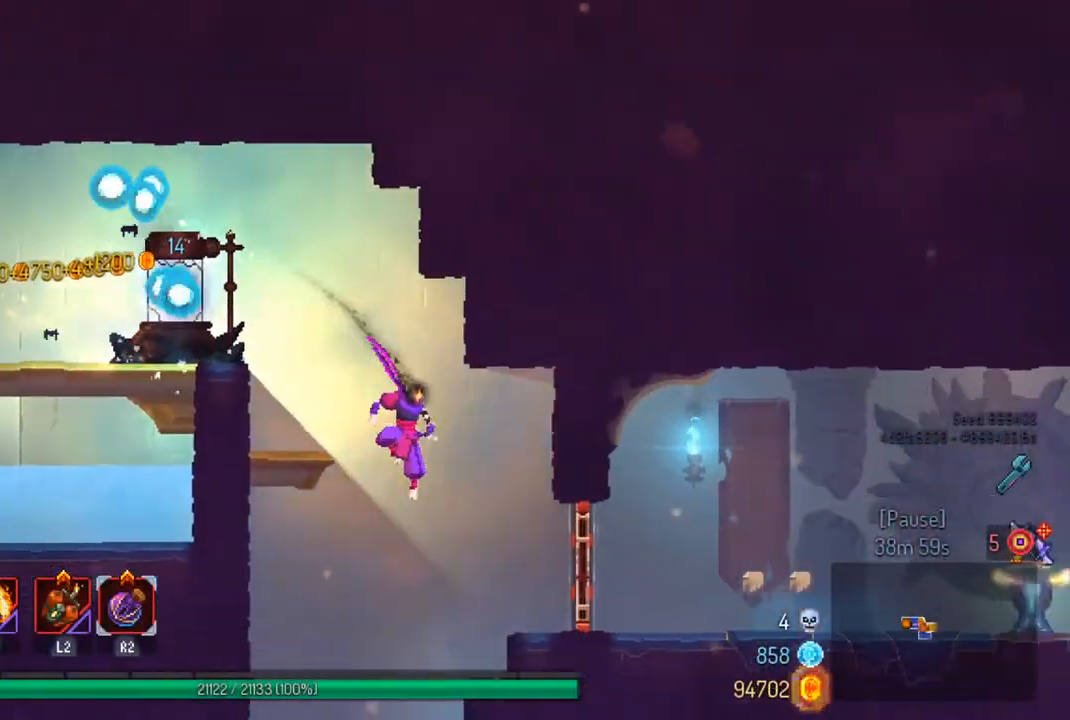
{"buttons": [], "left_stick": "right", "right_stick": "center", "events": [[133, "CROSS", "down"], [233, "CIRCLE", "down"], [233, "CROSS", "up"], [333, "CIRCLE", "up"]]}
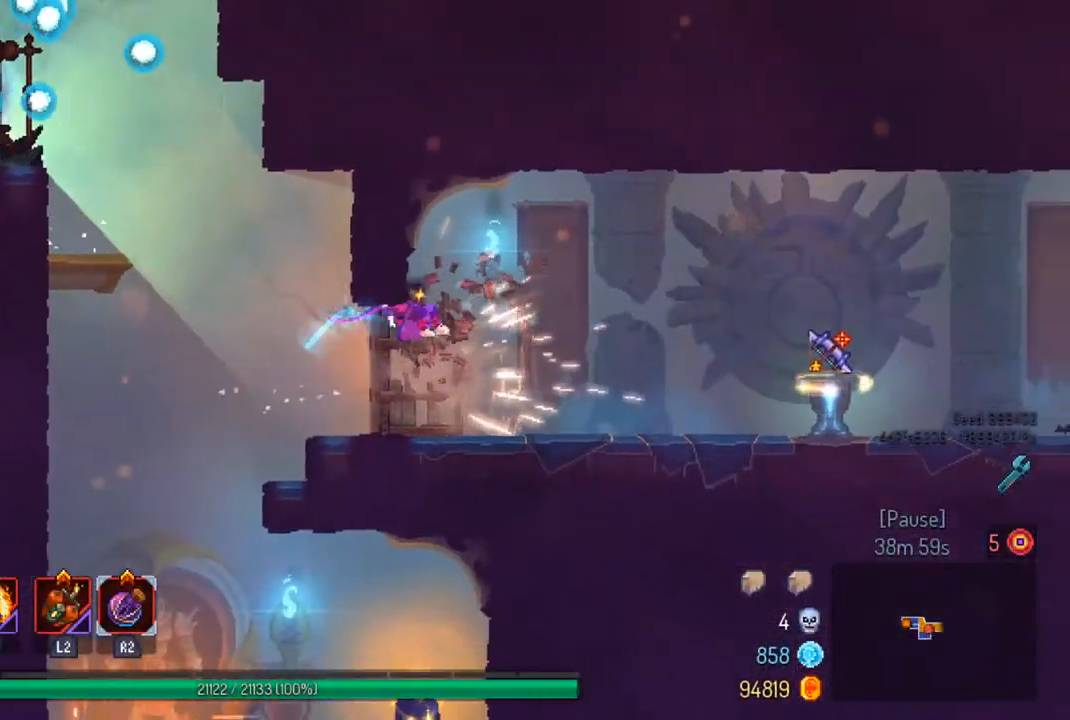
{"buttons": [], "left_stick": "right", "right_stick": "center", "events": []}
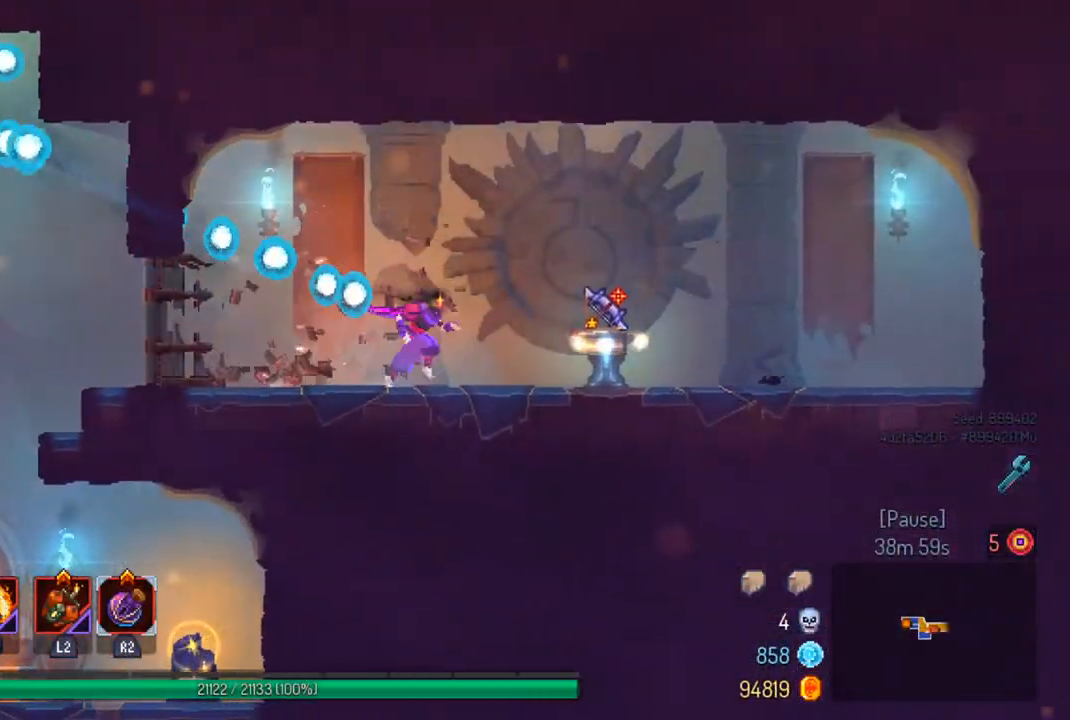
{"buttons": [], "left_stick": "center", "right_stick": "center", "events": [[167, "left_stick", "center"]]}
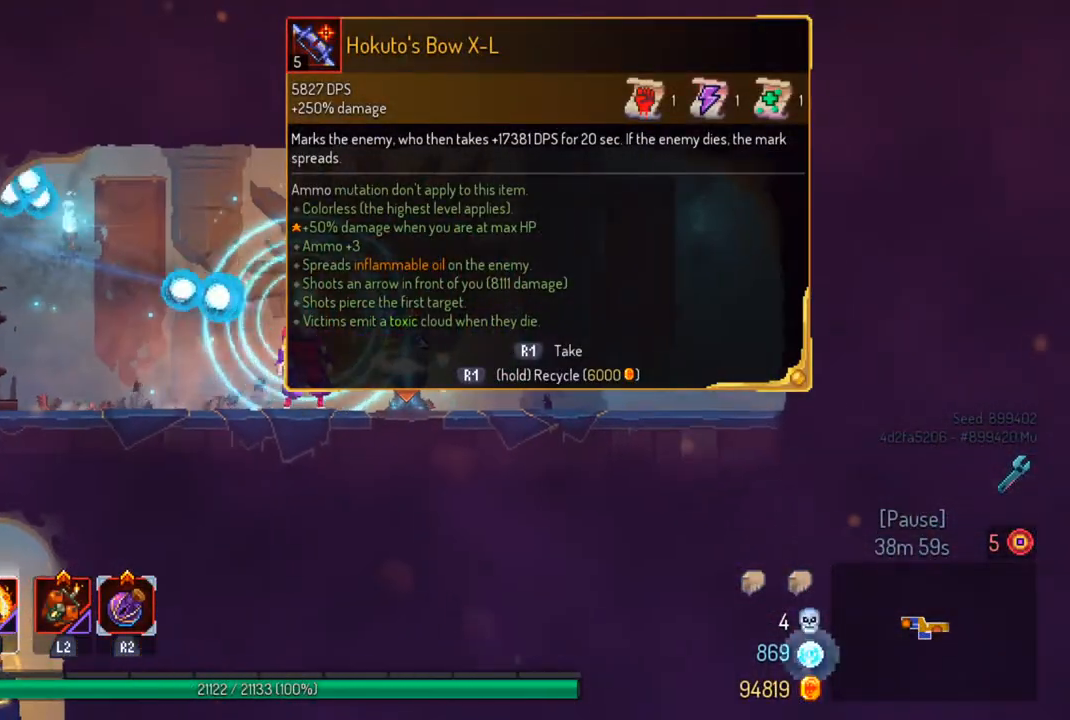
{"buttons": [], "left_stick": "center", "right_stick": "center", "events": [[333, "R1", "down"], [433, "R1", "up"]]}
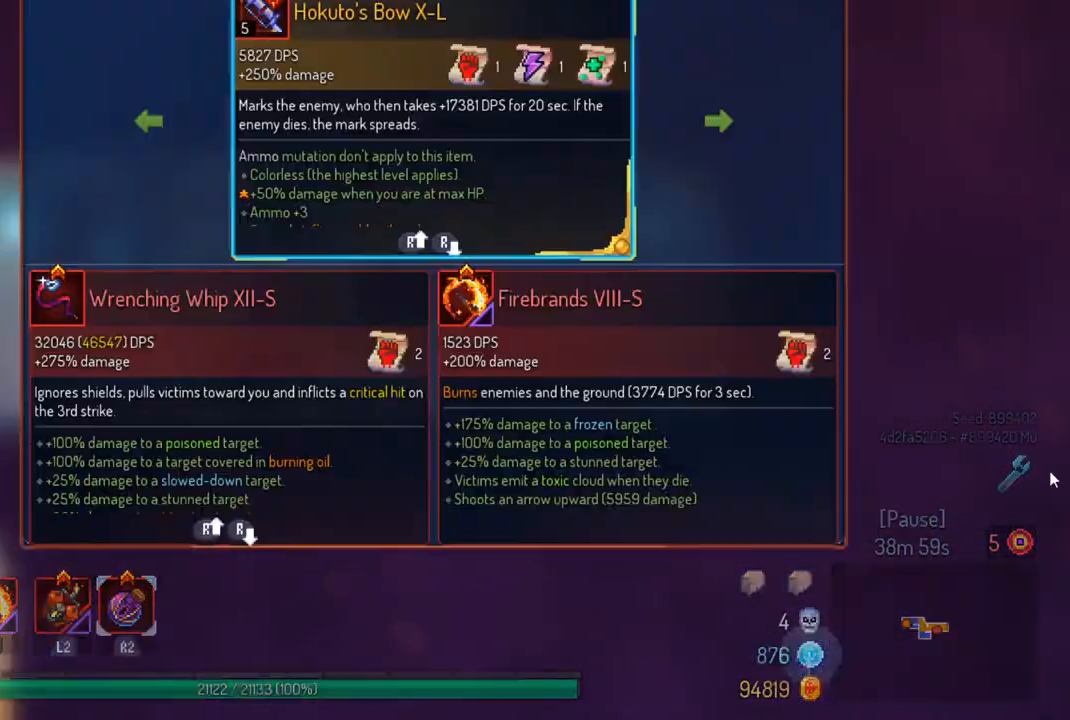
{"buttons": [], "left_stick": "center", "right_stick": "center", "events": []}
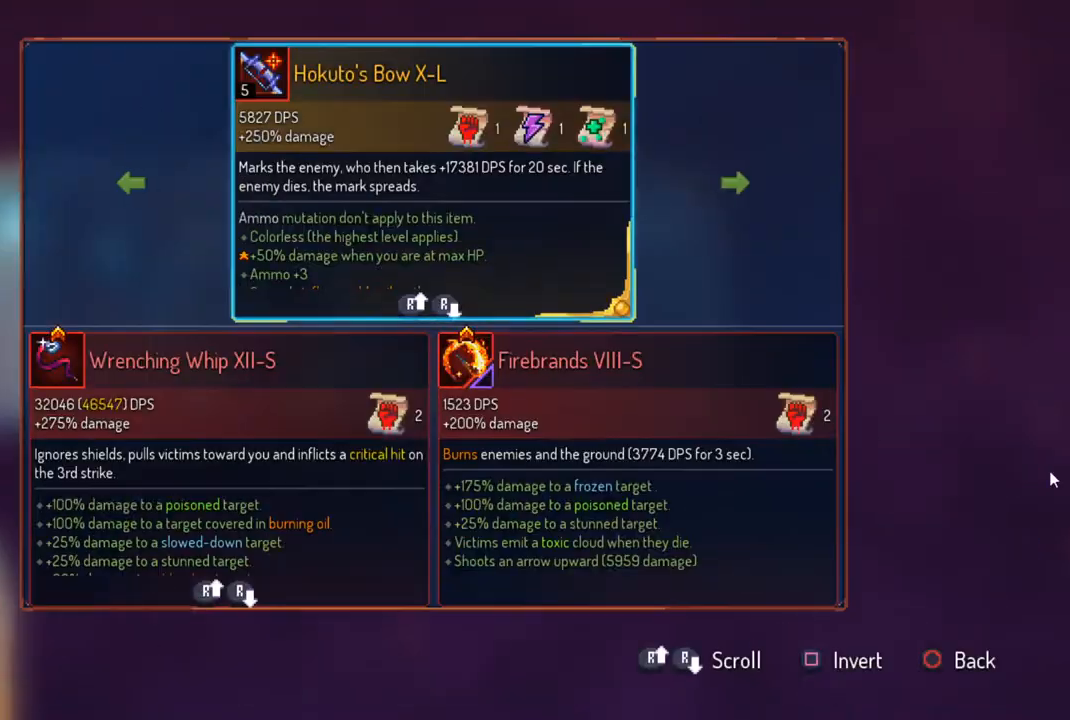
{"buttons": [], "left_stick": "center", "right_stick": "center", "events": []}
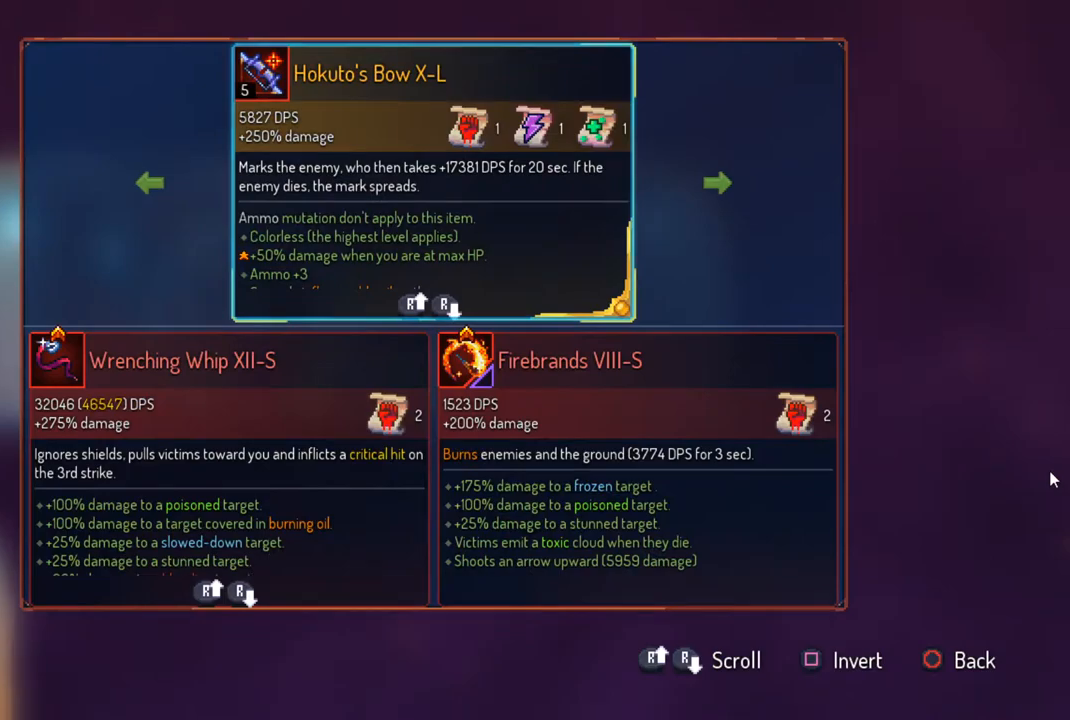
{"buttons": ["R1"], "left_stick": "center", "right_stick": "center", "events": [[67, "left_stick", "right"], [200, "left_stick", "center"], [367, "CROSS", "down"], [433, "CROSS", "up"], [467, "R1", "down"]]}
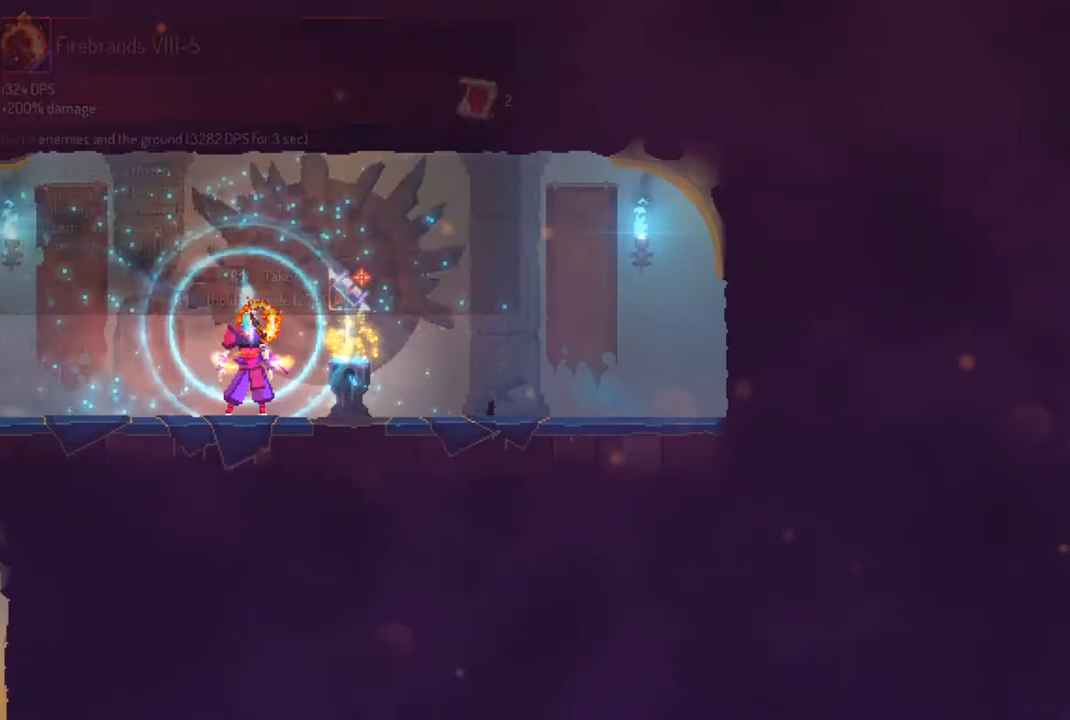
{"buttons": ["R1"], "left_stick": "center", "right_stick": "center", "events": []}
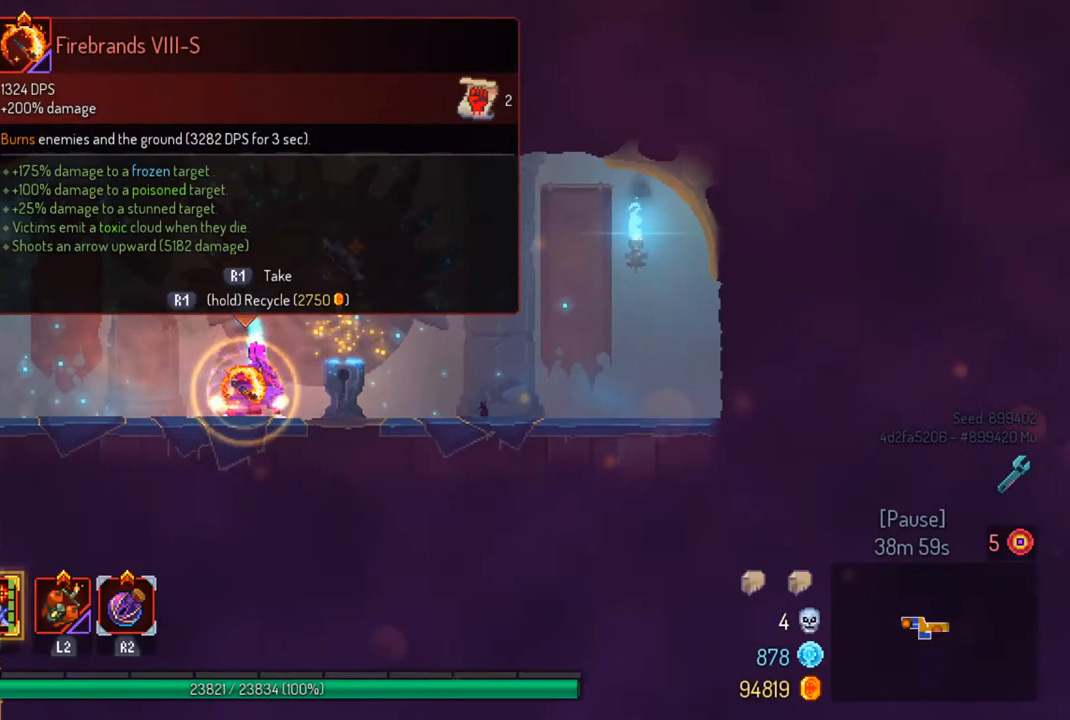
{"buttons": [], "left_stick": "left", "right_stick": "center", "events": [[167, "left_stick", "left"], [267, "R1", "up"], [300, "CIRCLE", "down"], [433, "CIRCLE", "up"]]}
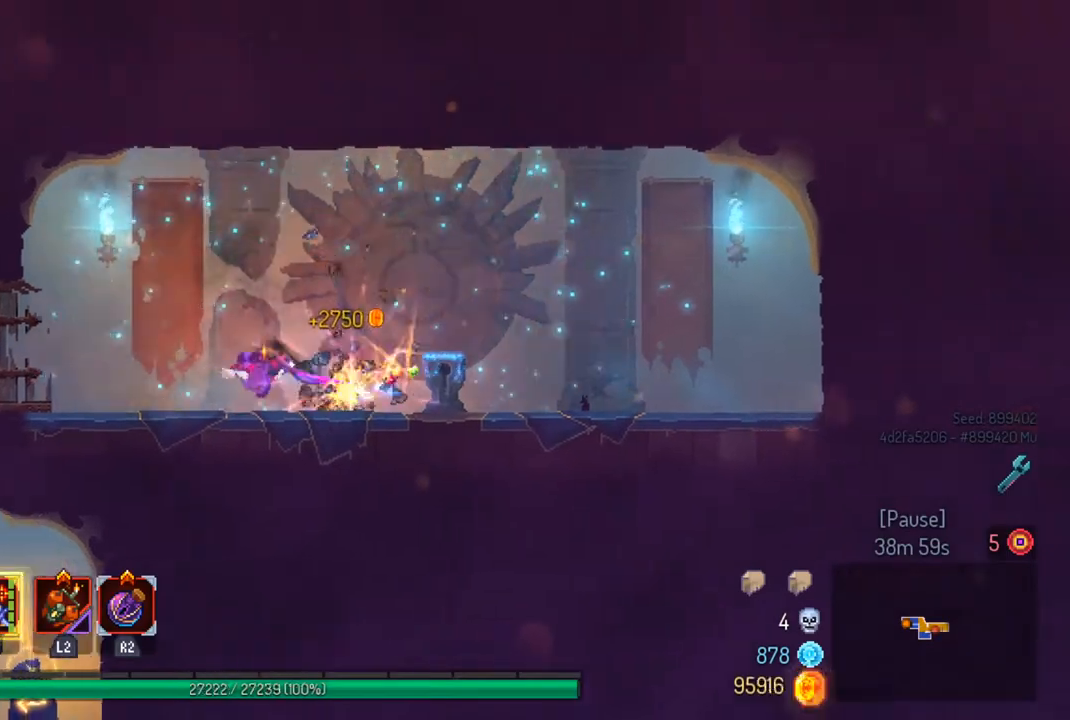
{"buttons": [], "left_stick": "left", "right_stick": "center", "events": []}
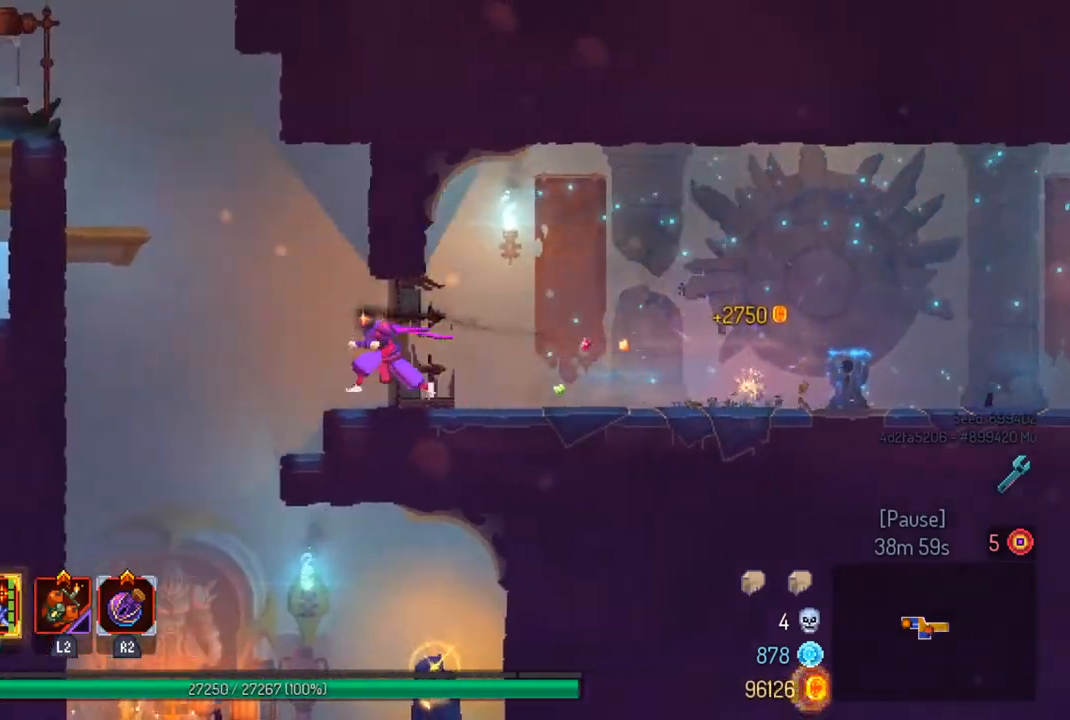
{"buttons": [], "left_stick": "right", "right_stick": "center", "events": [[467, "left_stick", "right"]]}
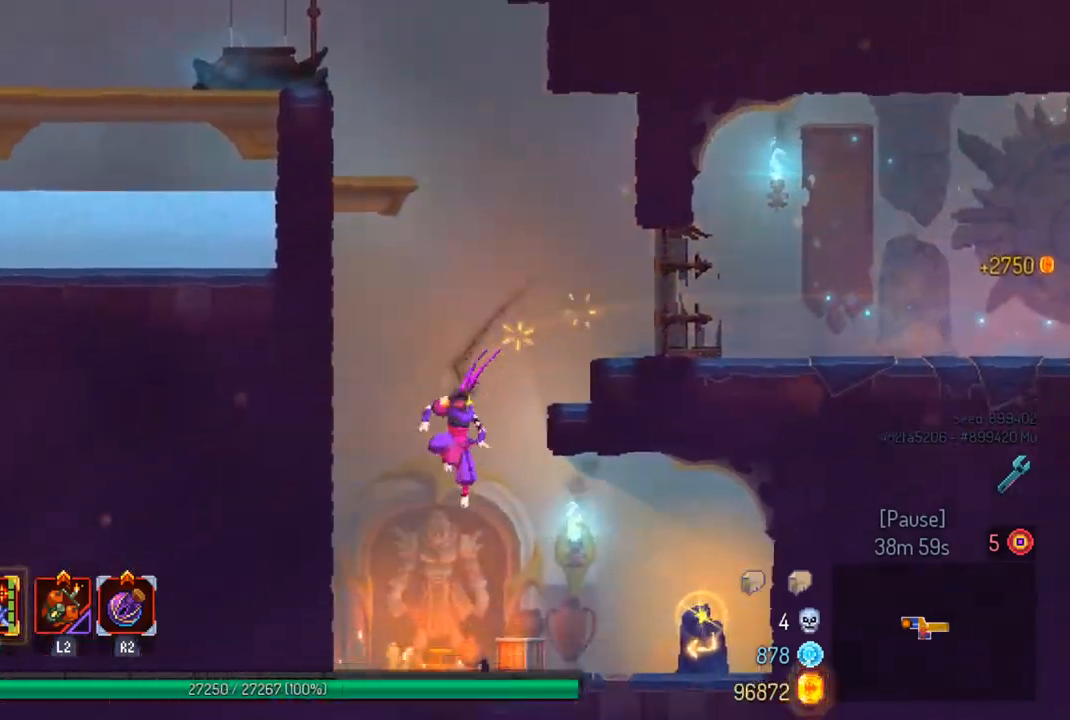
{"buttons": ["R1"], "left_stick": "right", "right_stick": "center", "events": [[100, "CIRCLE", "down"], [233, "CIRCLE", "up"], [467, "R1", "down"]]}
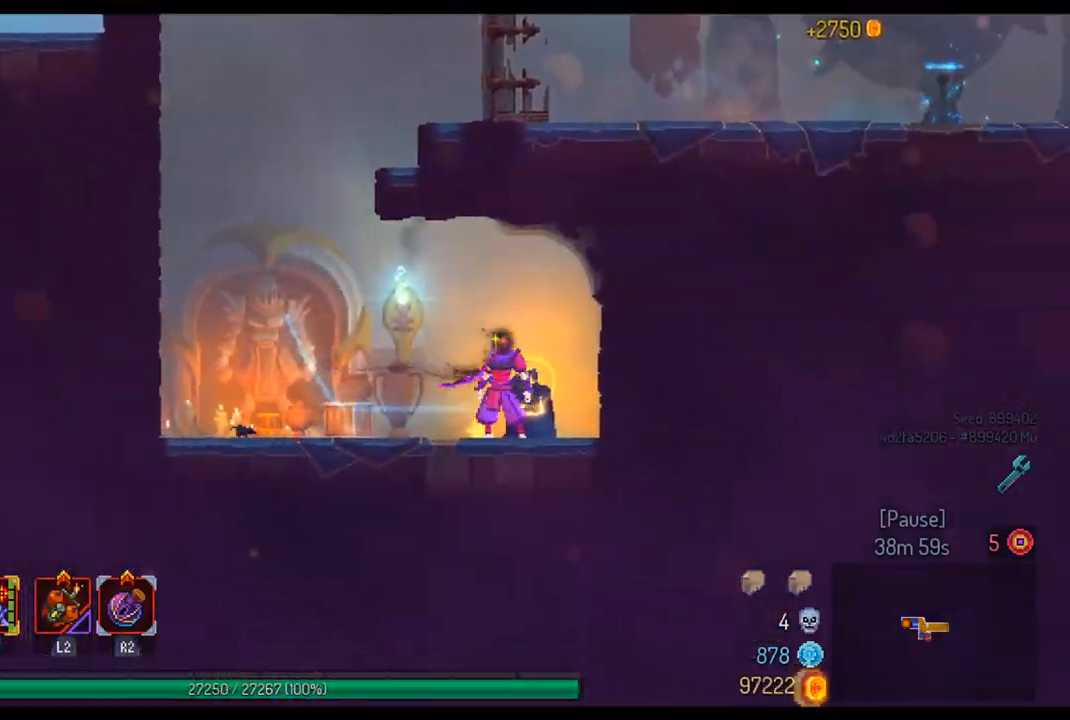
{"buttons": [], "left_stick": "center", "right_stick": "center", "events": [[33, "left_stick", "center"], [67, "R1", "up"]]}
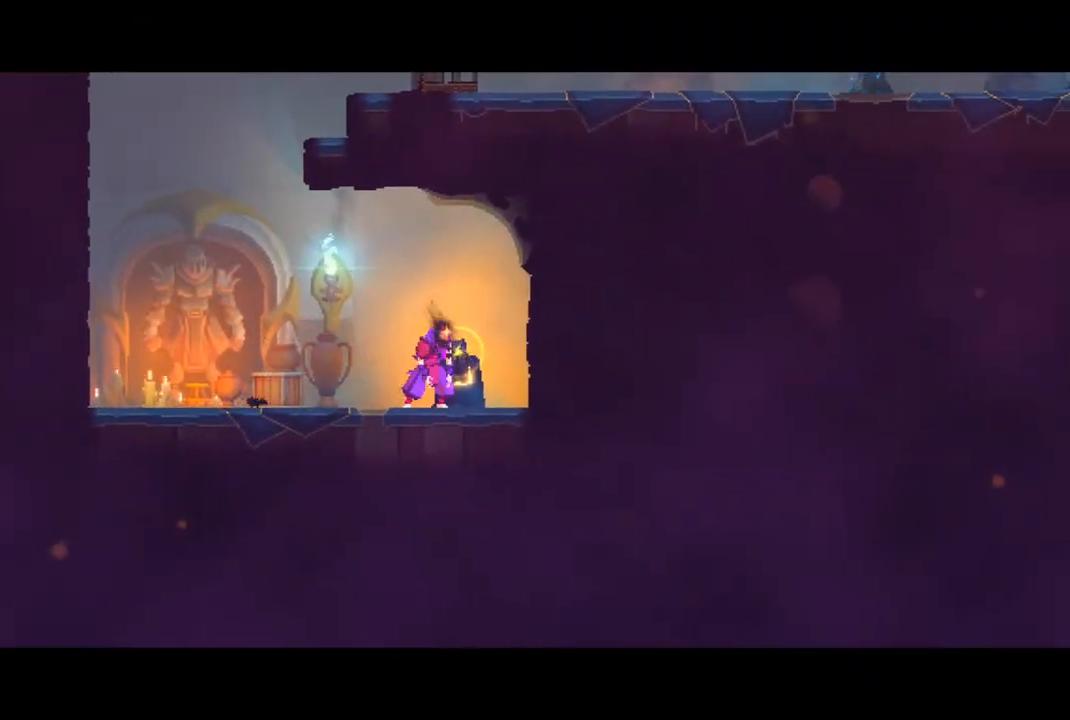
{"buttons": ["R1"], "left_stick": "center", "right_stick": "center", "events": [[433, "R1", "down"]]}
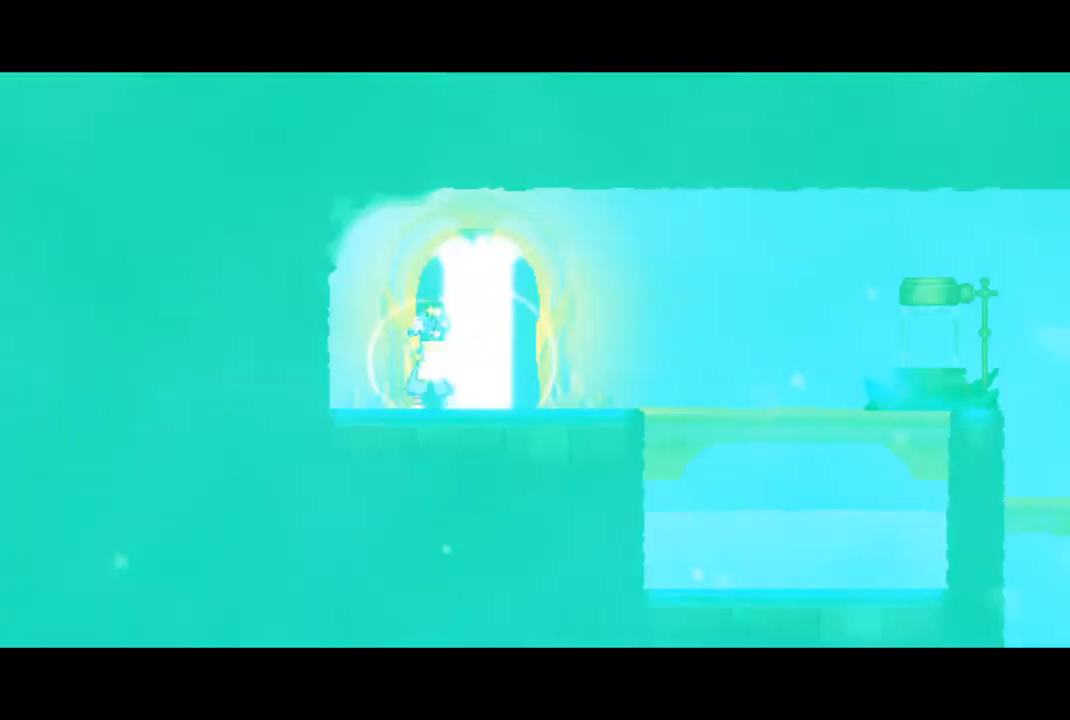
{"buttons": ["R1"], "left_stick": "center", "right_stick": "center", "events": [[33, "R1", "up"], [133, "R1", "down"], [200, "R1", "up"], [300, "R1", "down"], [367, "R1", "up"], [467, "R1", "down"]]}